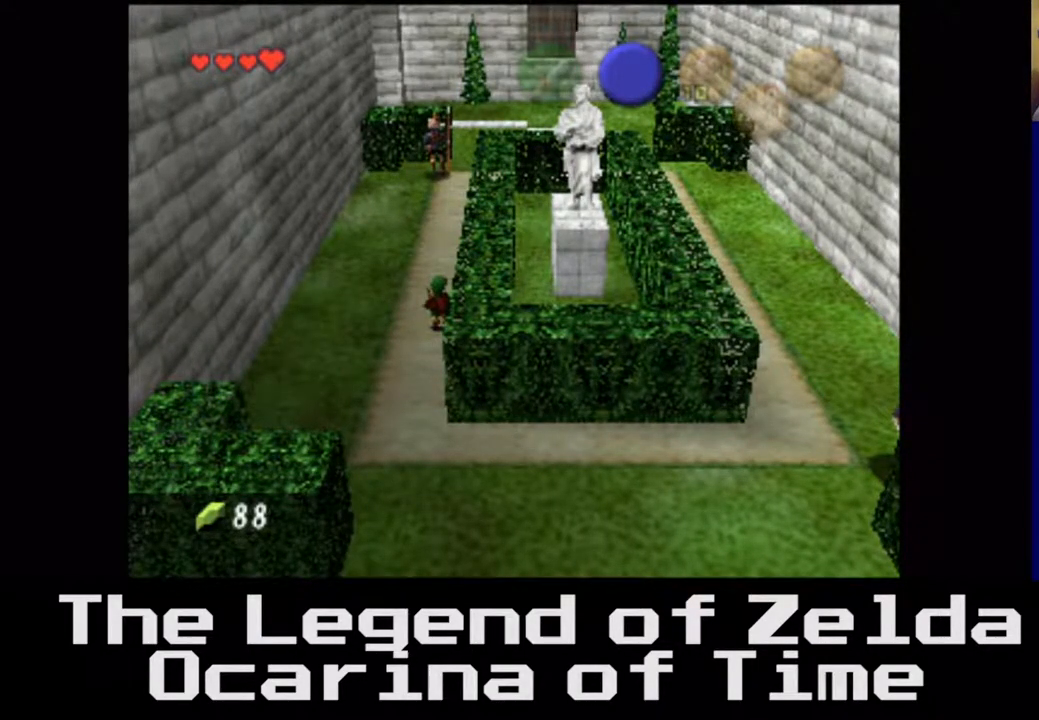
Gameplay with a controller (Xbox layout); each line is a JSON object with the inputs held at the frame after it. "events" lists button and stick changes between this image and that frame as [ms after this image, input, new state], when the widget could be followed in between. Not read: L3 R3.
{"buttons": [], "left_stick": "center", "right_stick": "center", "events": [[183, "left_stick", "center"]]}
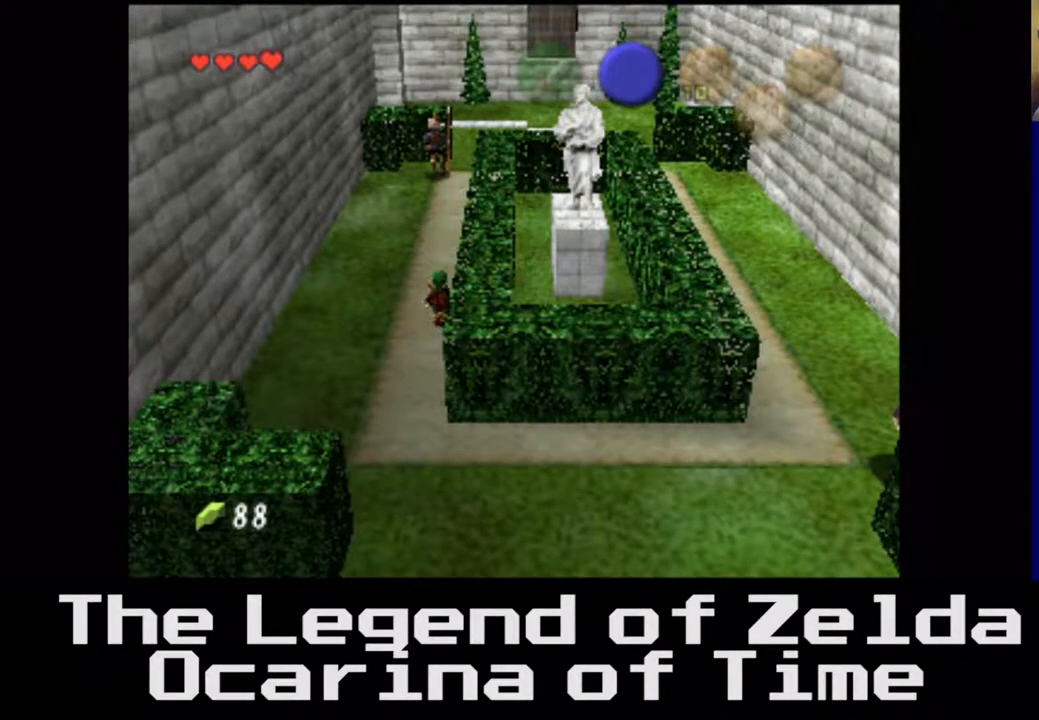
{"buttons": [], "left_stick": "center", "right_stick": "center", "events": []}
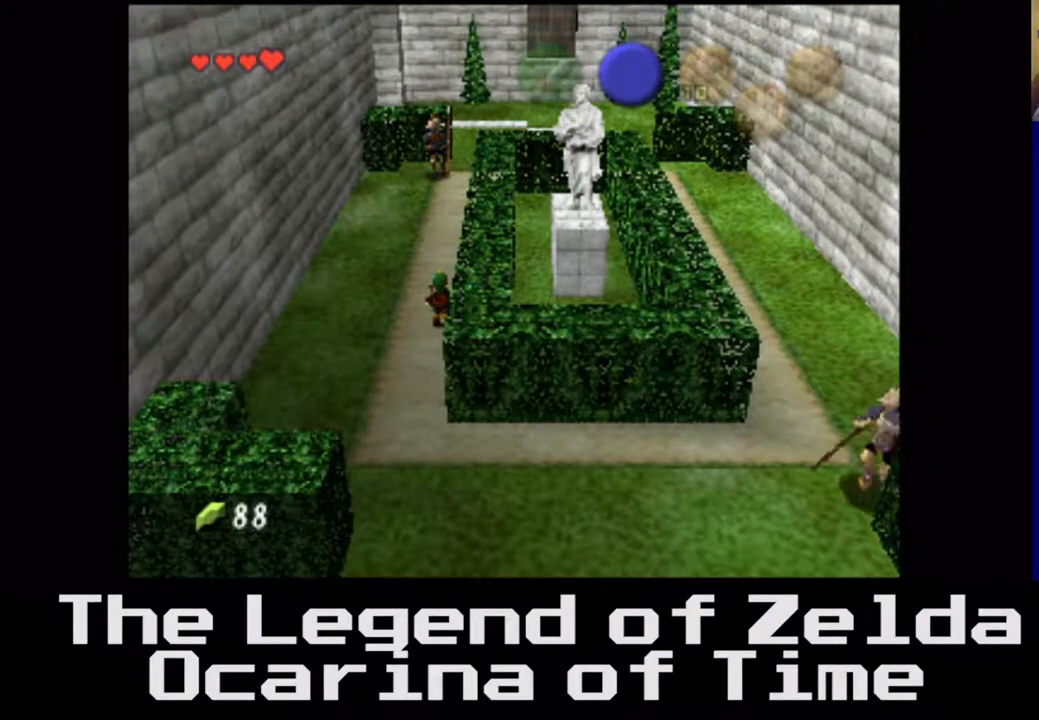
{"buttons": [], "left_stick": "up", "right_stick": "center", "events": [[267, "left_stick", "up"]]}
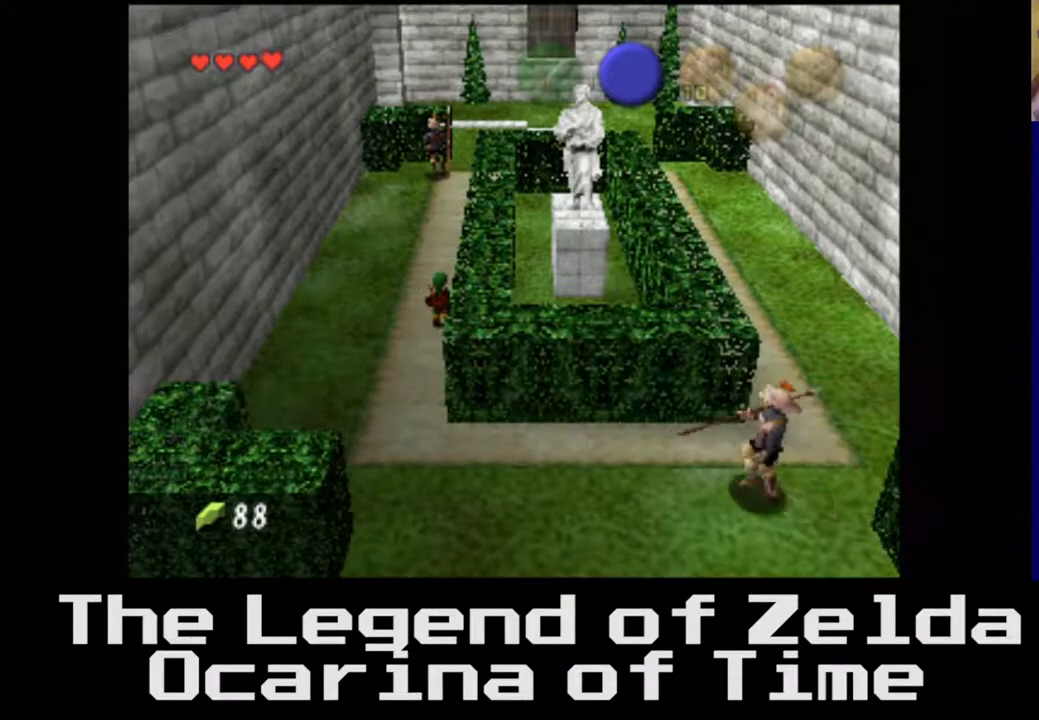
{"buttons": [], "left_stick": "center", "right_stick": "center", "events": [[283, "left_stick", "center"]]}
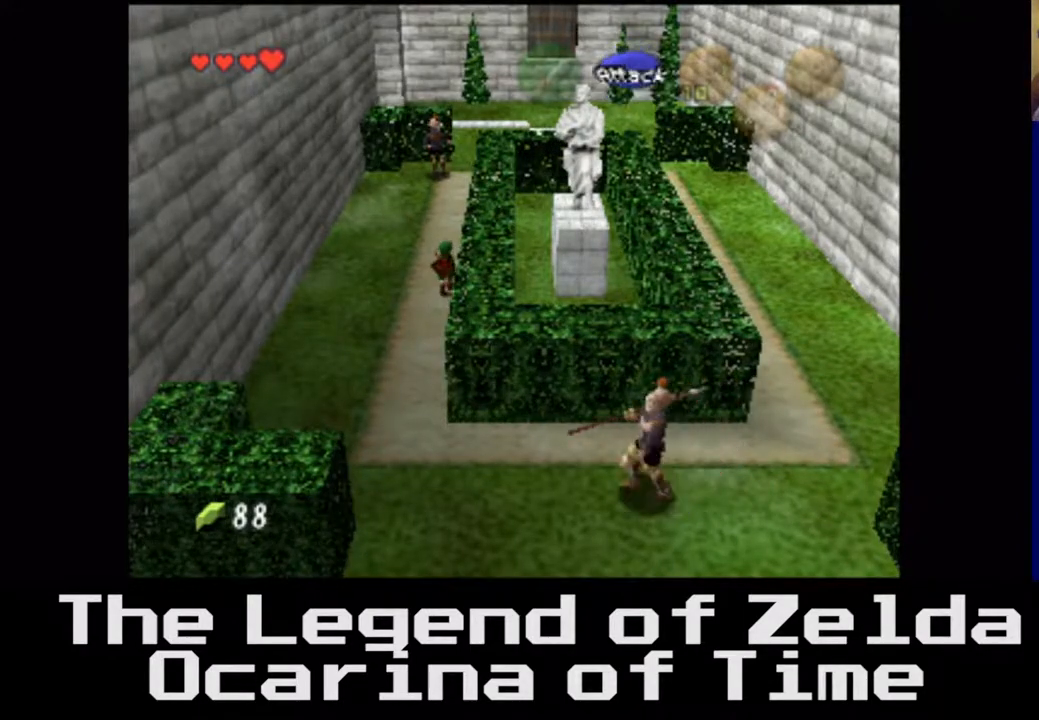
{"buttons": [], "left_stick": "up", "right_stick": "center", "events": [[483, "left_stick", "up"]]}
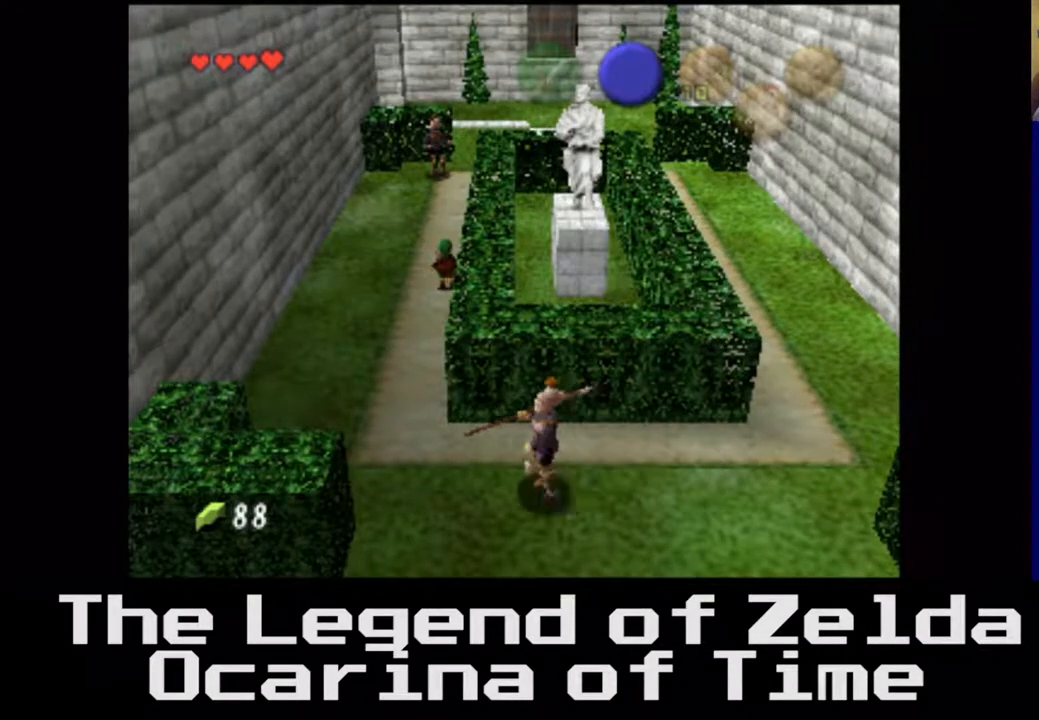
{"buttons": [], "left_stick": "up", "right_stick": "center", "events": []}
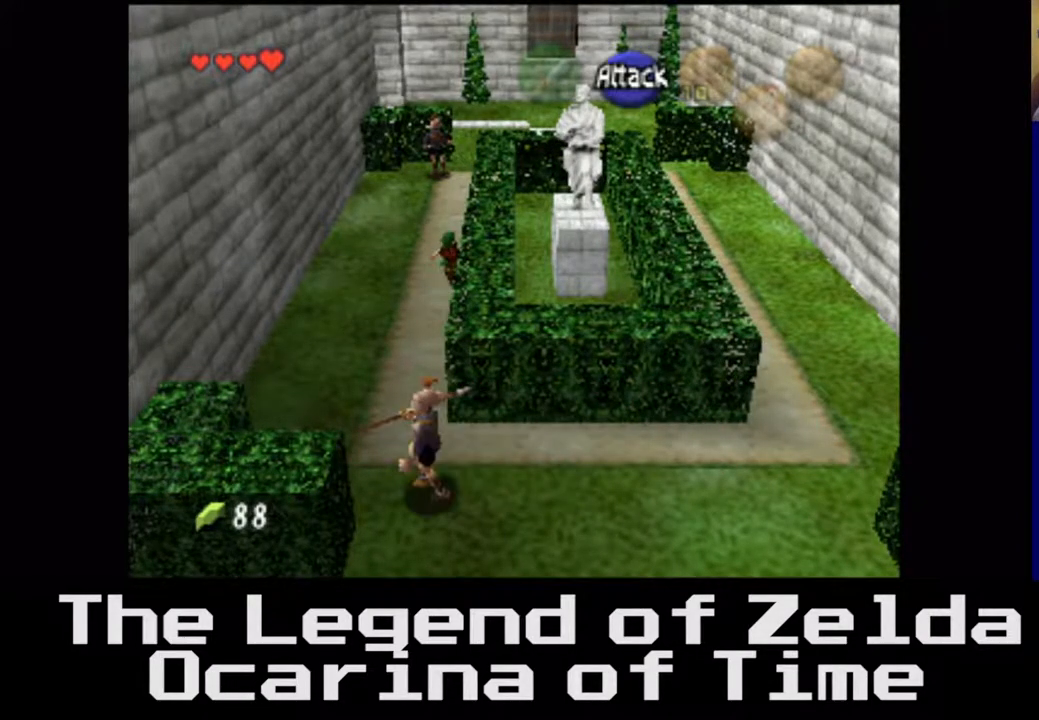
{"buttons": [], "left_stick": "center", "right_stick": "center", "events": [[67, "left_stick", "center"]]}
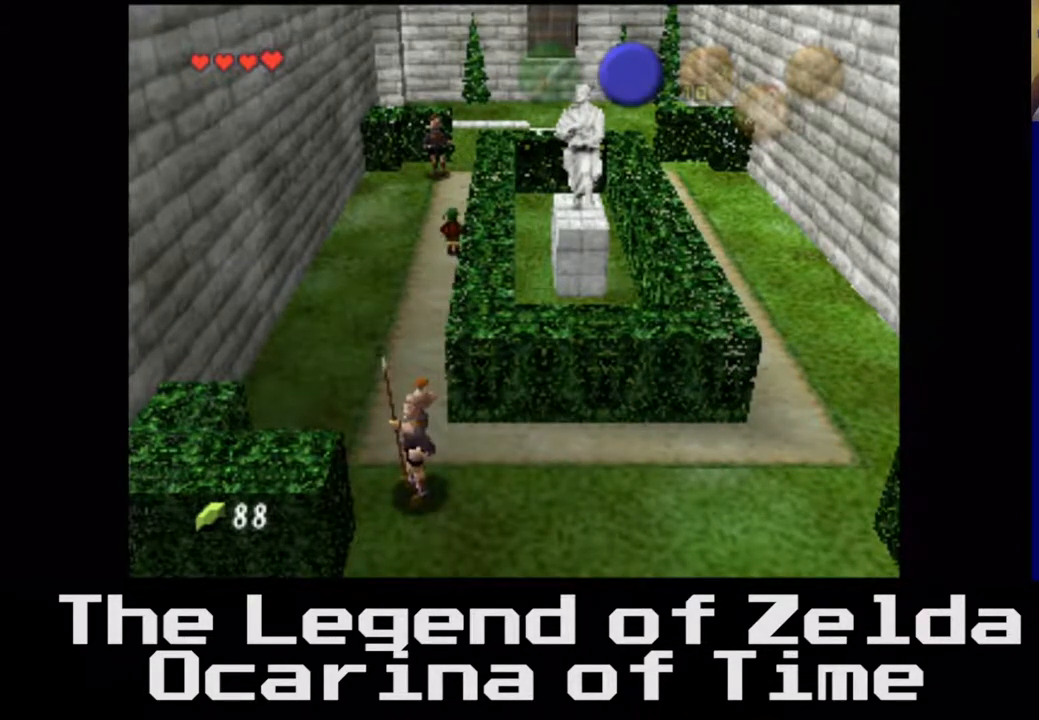
{"buttons": [], "left_stick": "center", "right_stick": "center", "events": []}
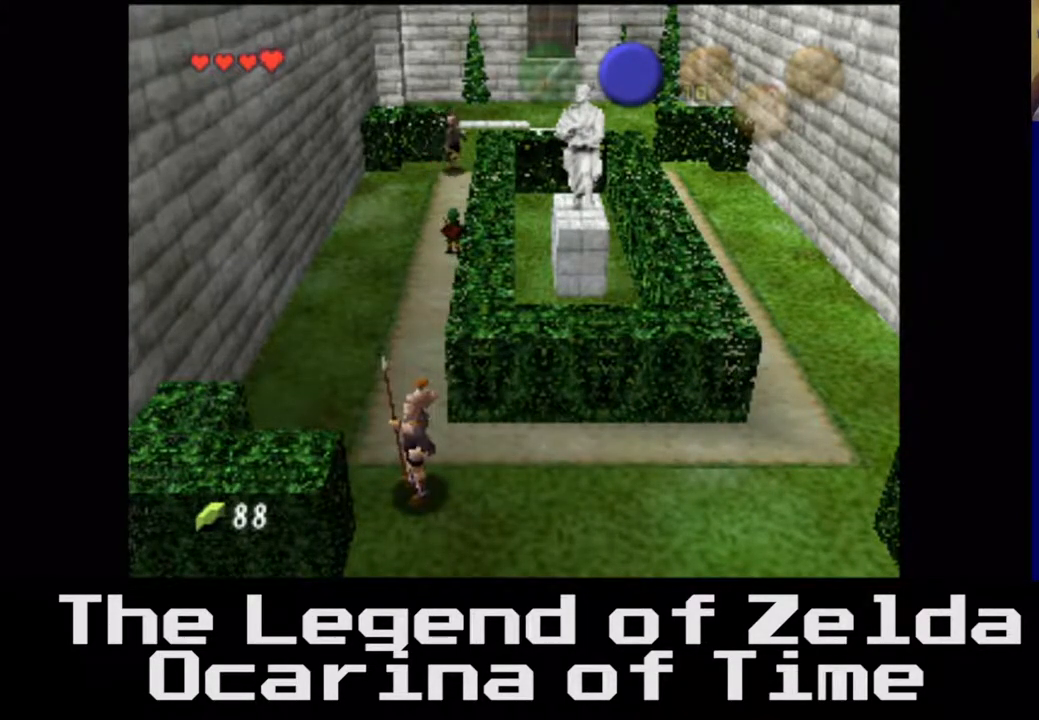
{"buttons": [], "left_stick": "up", "right_stick": "center", "events": [[83, "left_stick", "up"]]}
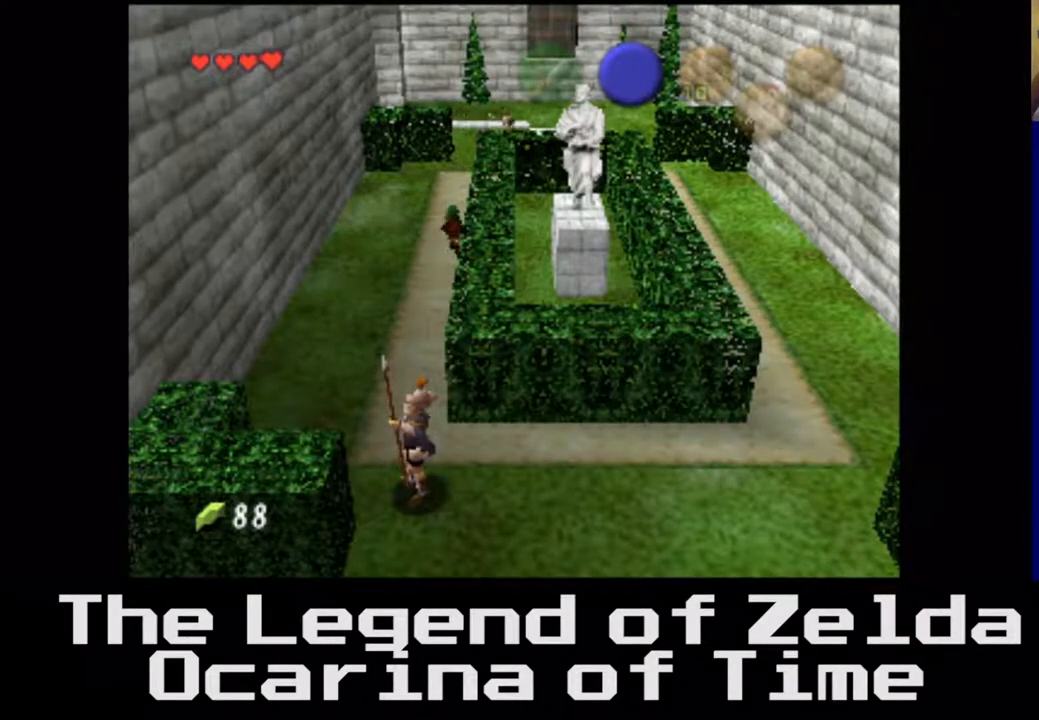
{"buttons": [], "left_stick": "up", "right_stick": "center", "events": []}
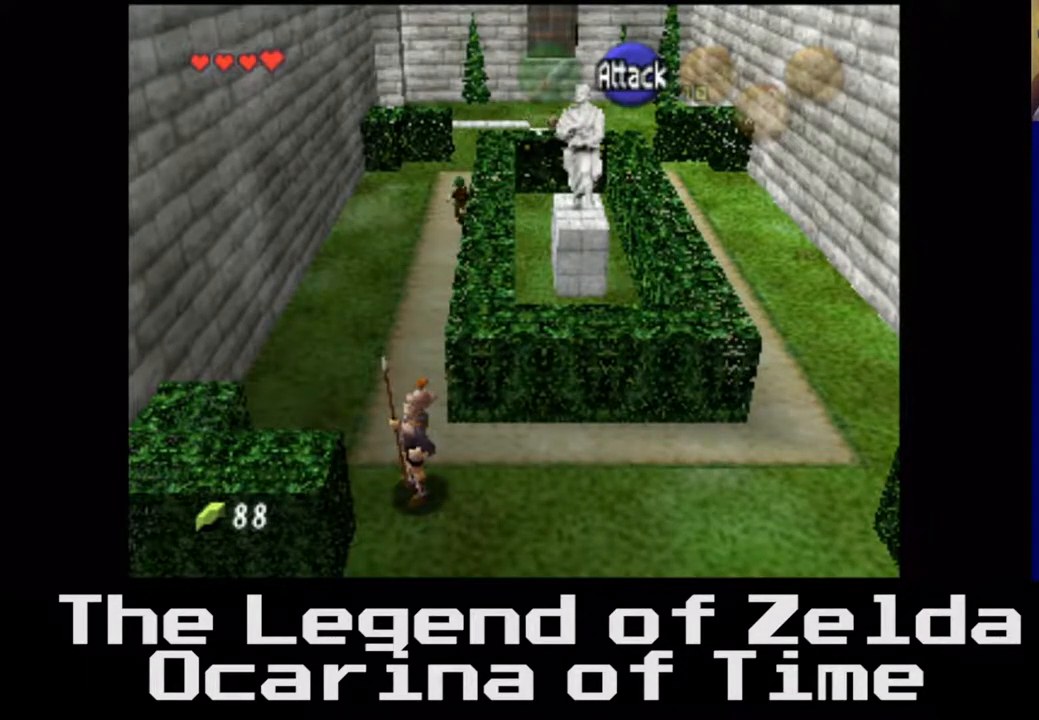
{"buttons": [], "left_stick": "up", "right_stick": "center", "events": []}
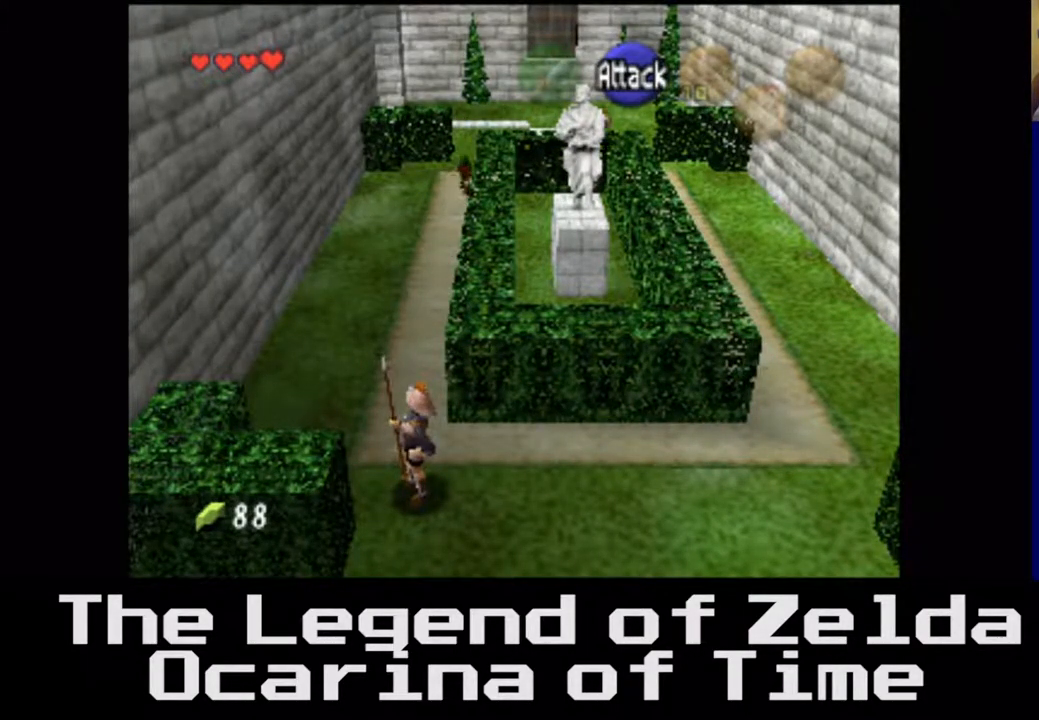
{"buttons": [], "left_stick": "up", "right_stick": "center", "events": []}
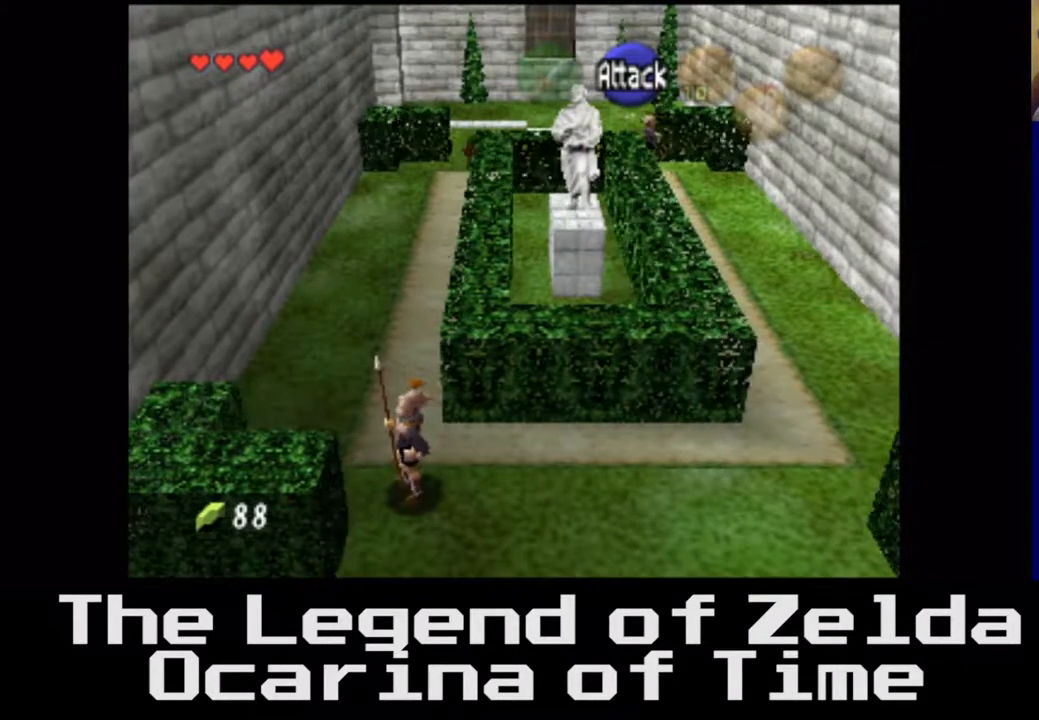
{"buttons": [], "left_stick": "up-right", "right_stick": "center", "events": [[450, "left_stick", "up-right"]]}
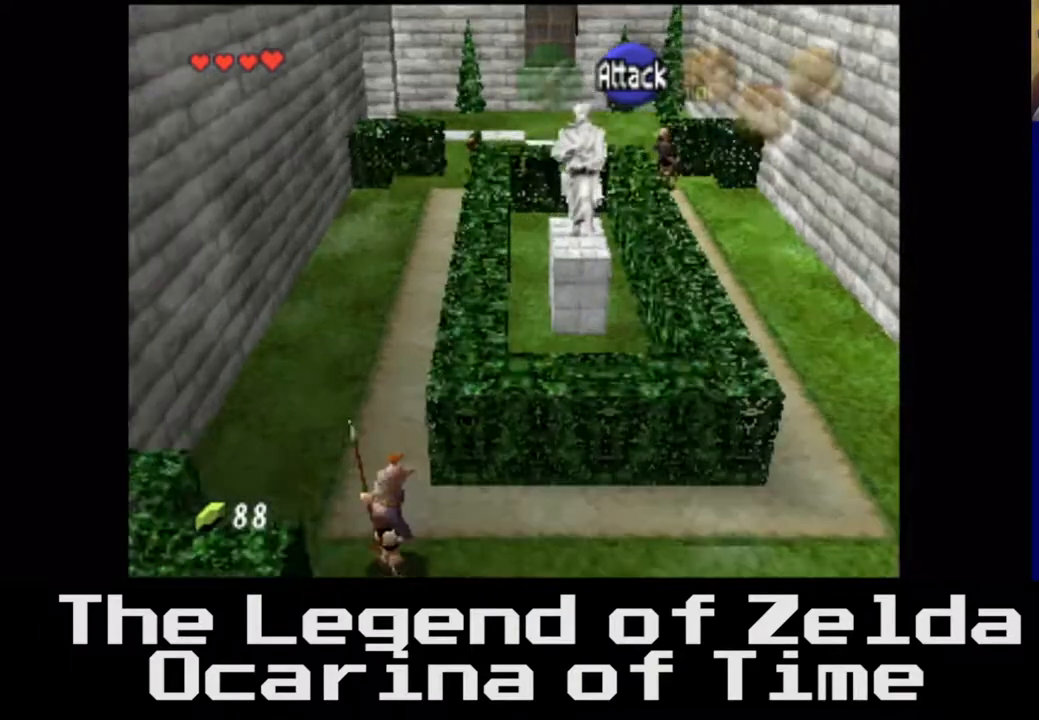
{"buttons": [], "left_stick": "up-right", "right_stick": "center", "events": []}
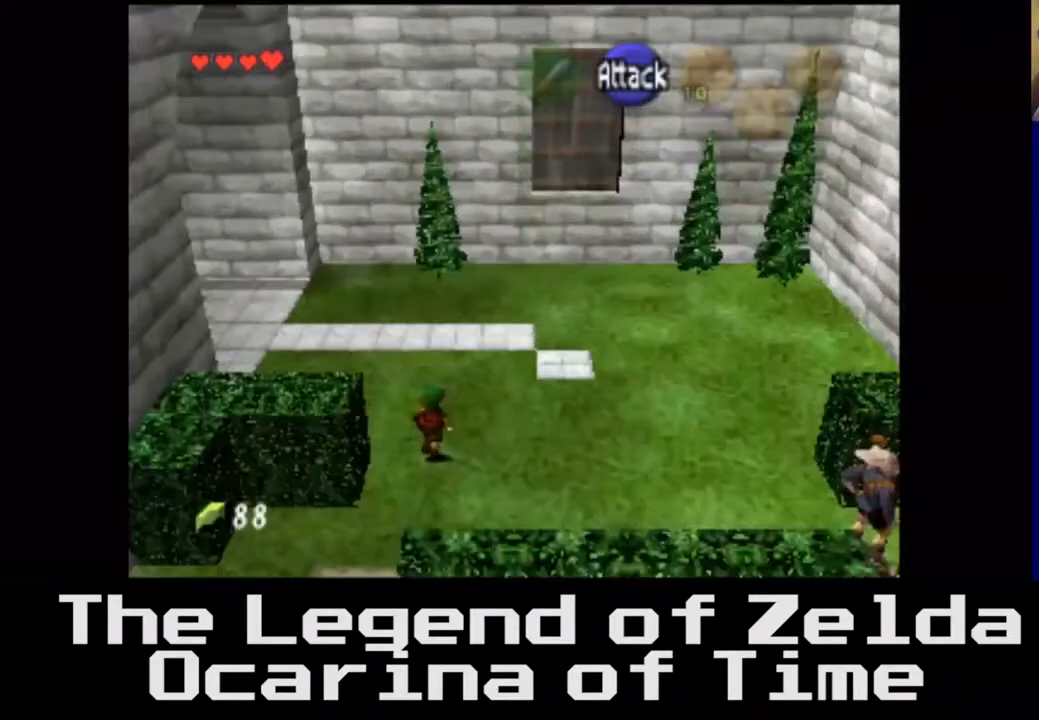
{"buttons": [], "left_stick": "up-right", "right_stick": "center", "events": []}
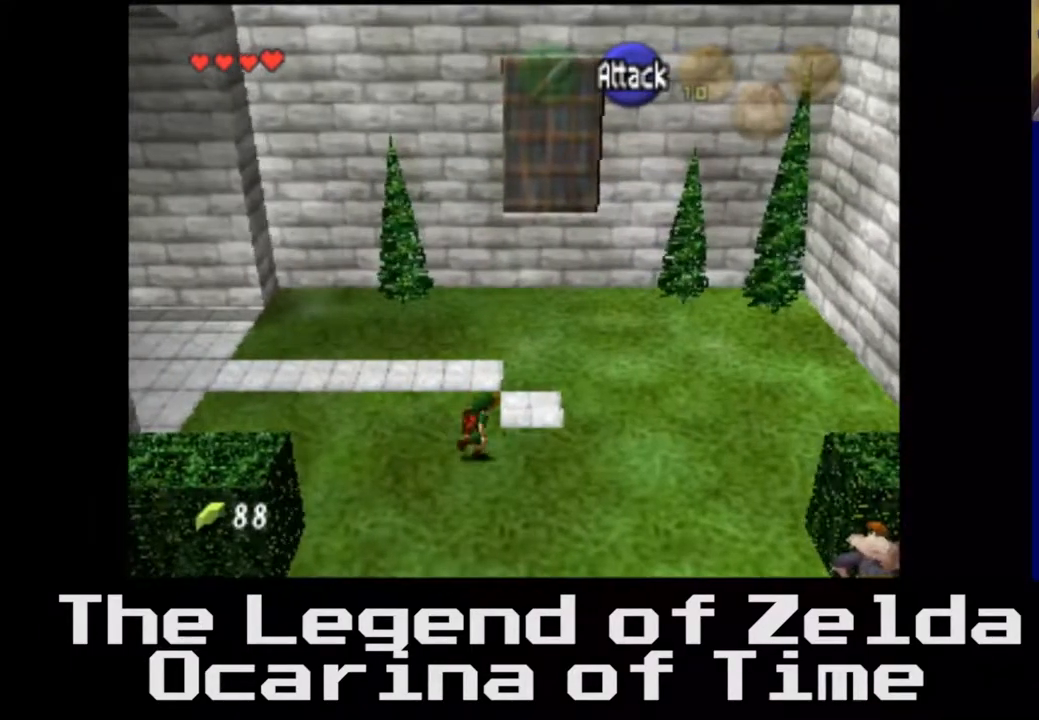
{"buttons": [], "left_stick": "up", "right_stick": "center", "events": [[417, "left_stick", "up"]]}
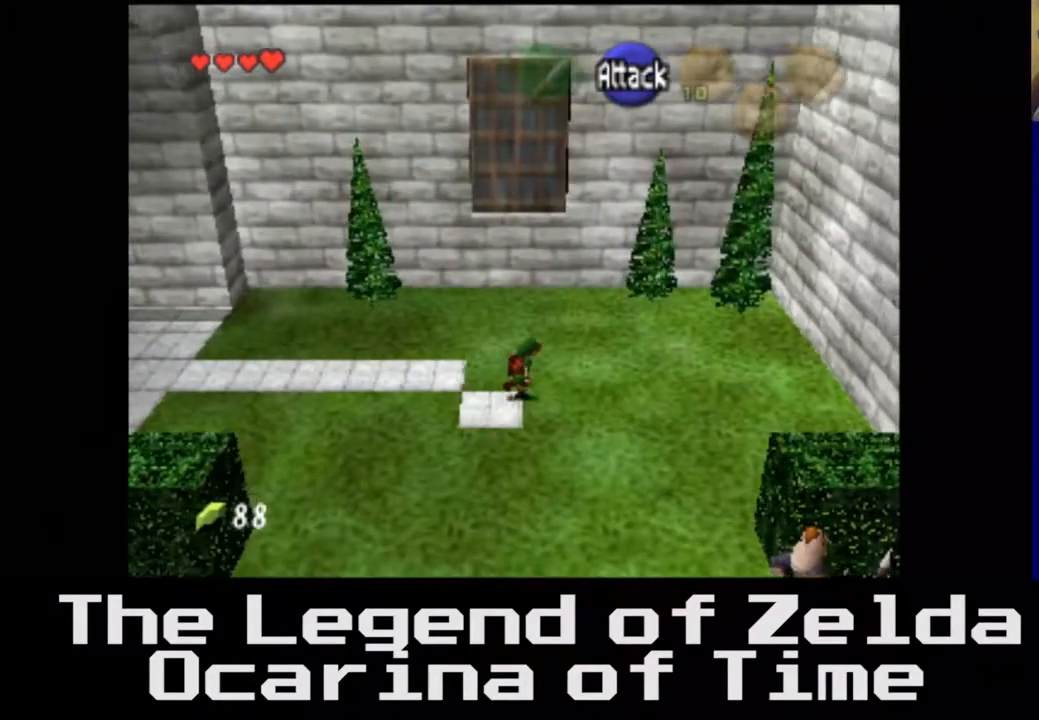
{"buttons": [], "left_stick": "center", "right_stick": "center", "events": [[283, "left_stick", "center"]]}
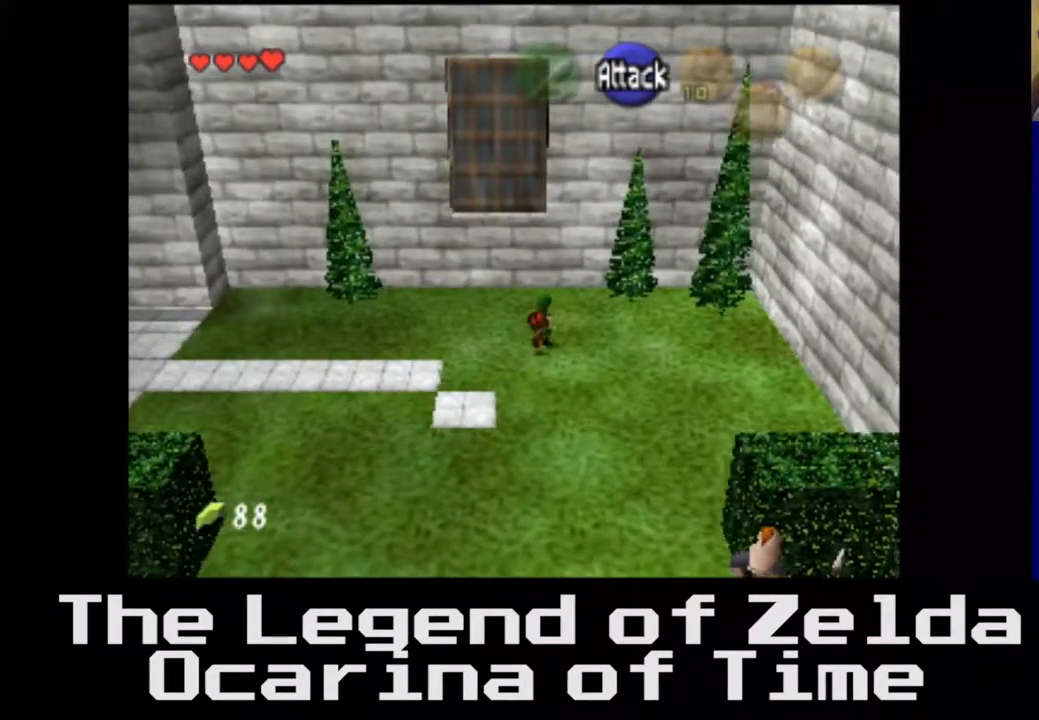
{"buttons": [], "left_stick": "left", "right_stick": "center", "events": [[250, "left_stick", "left"]]}
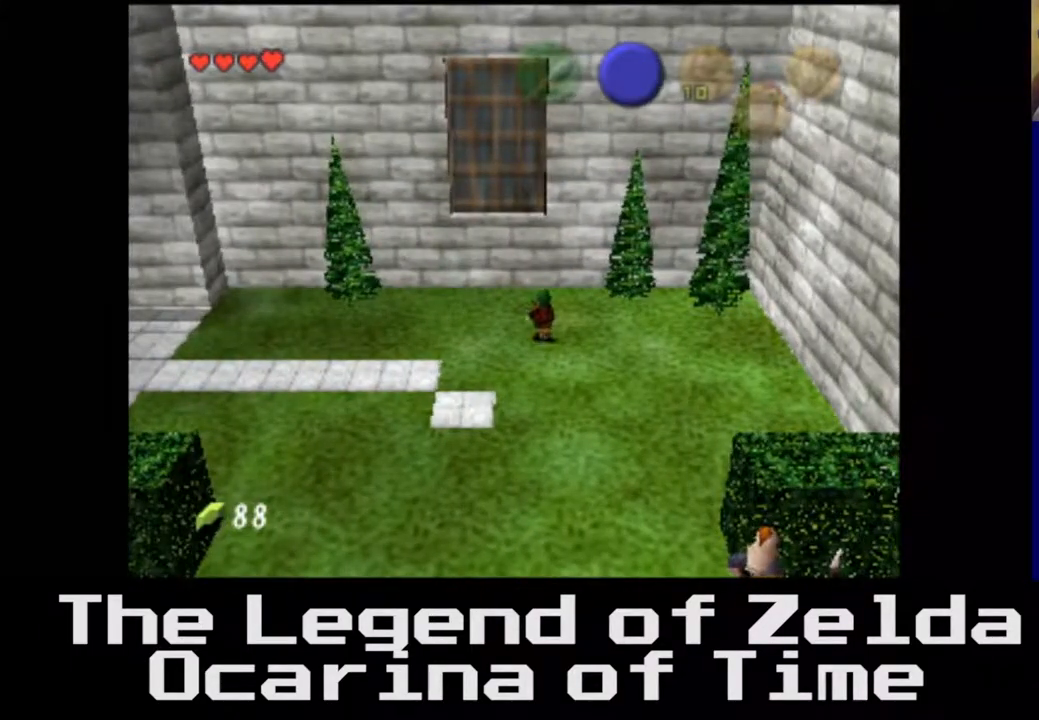
{"buttons": [], "left_stick": "left", "right_stick": "center", "events": [[17, "left_stick", "center"], [433, "left_stick", "left"]]}
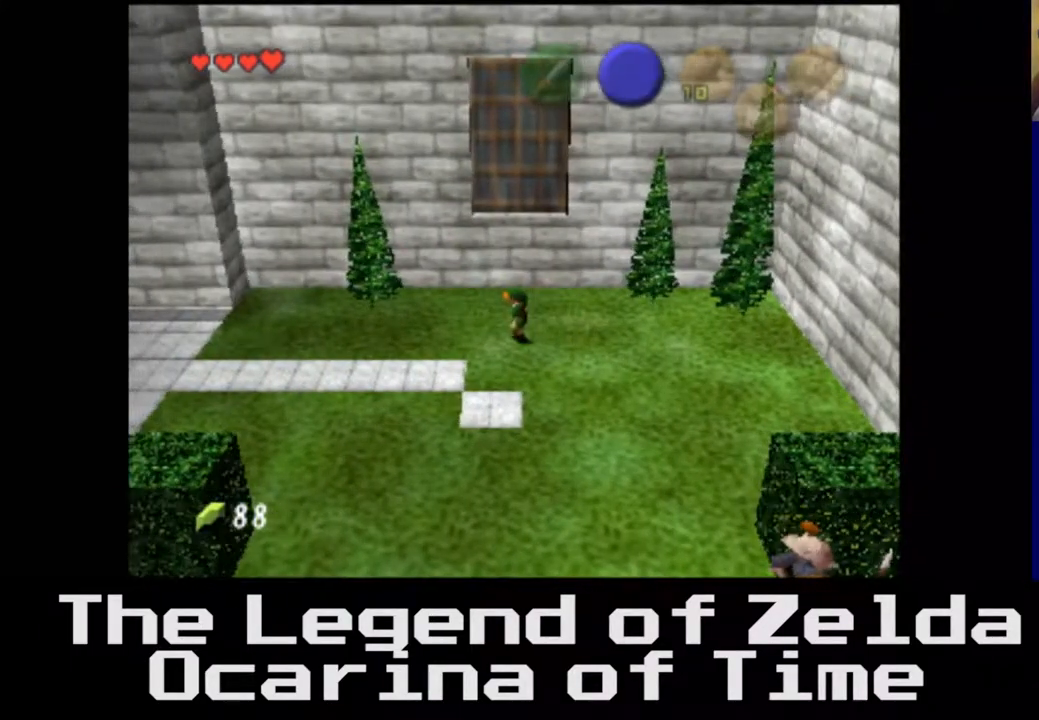
{"buttons": [], "left_stick": "right", "right_stick": "center", "events": [[233, "left_stick", "center"], [417, "left_stick", "right"]]}
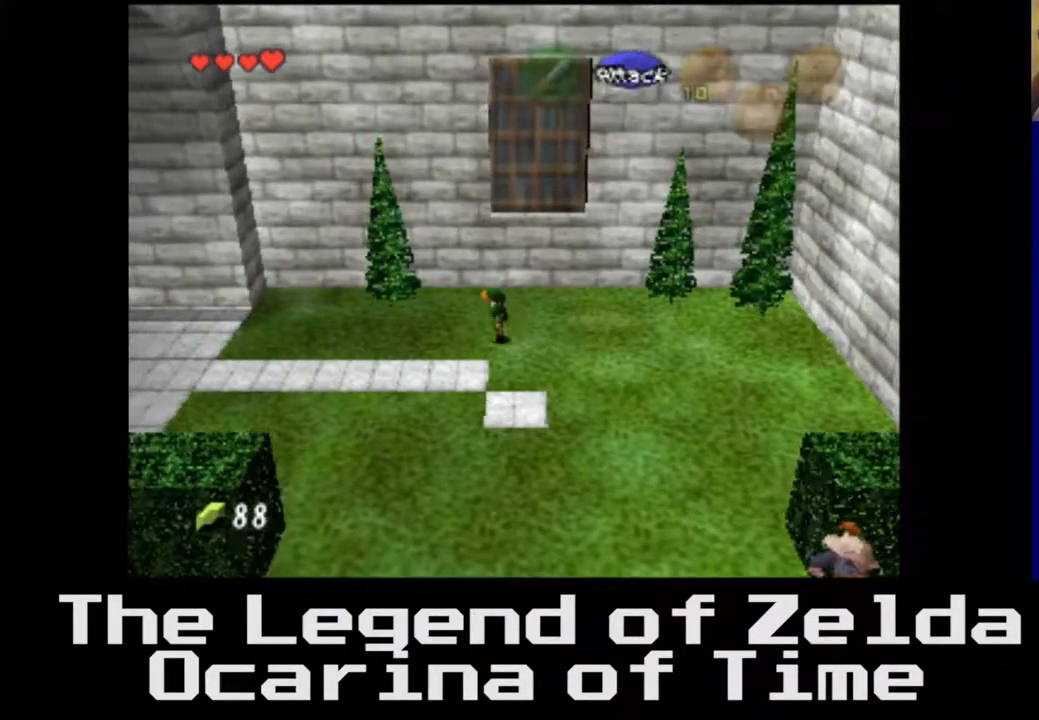
{"buttons": [], "left_stick": "right", "right_stick": "center", "events": []}
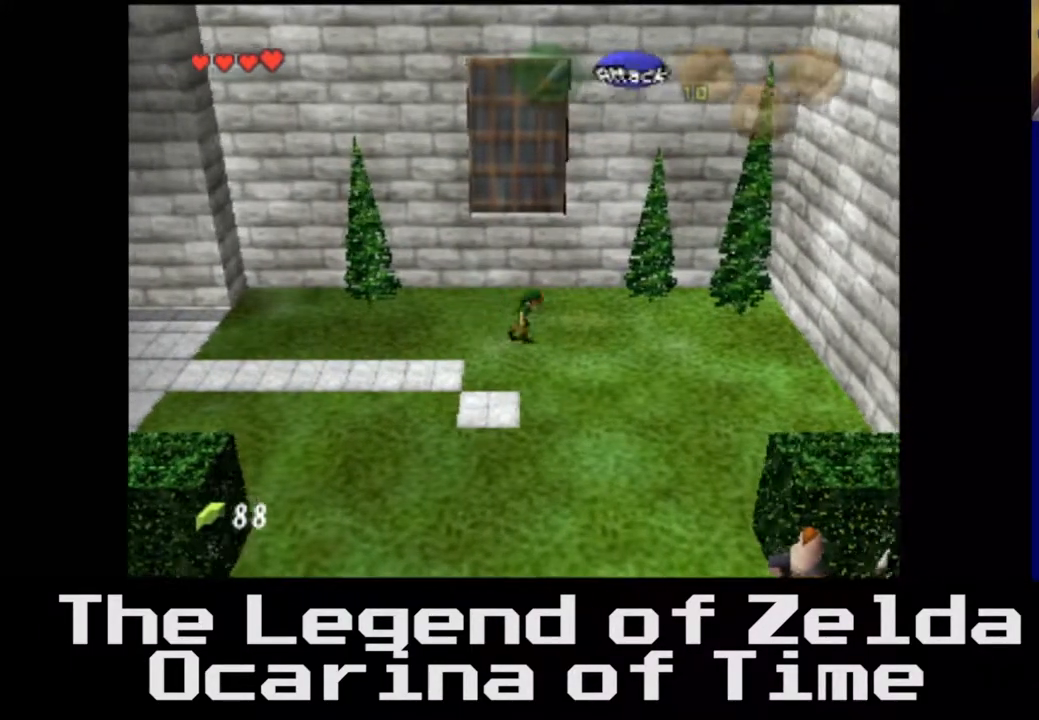
{"buttons": [], "left_stick": "left", "right_stick": "center", "events": [[200, "left_stick", "center"], [400, "left_stick", "left"]]}
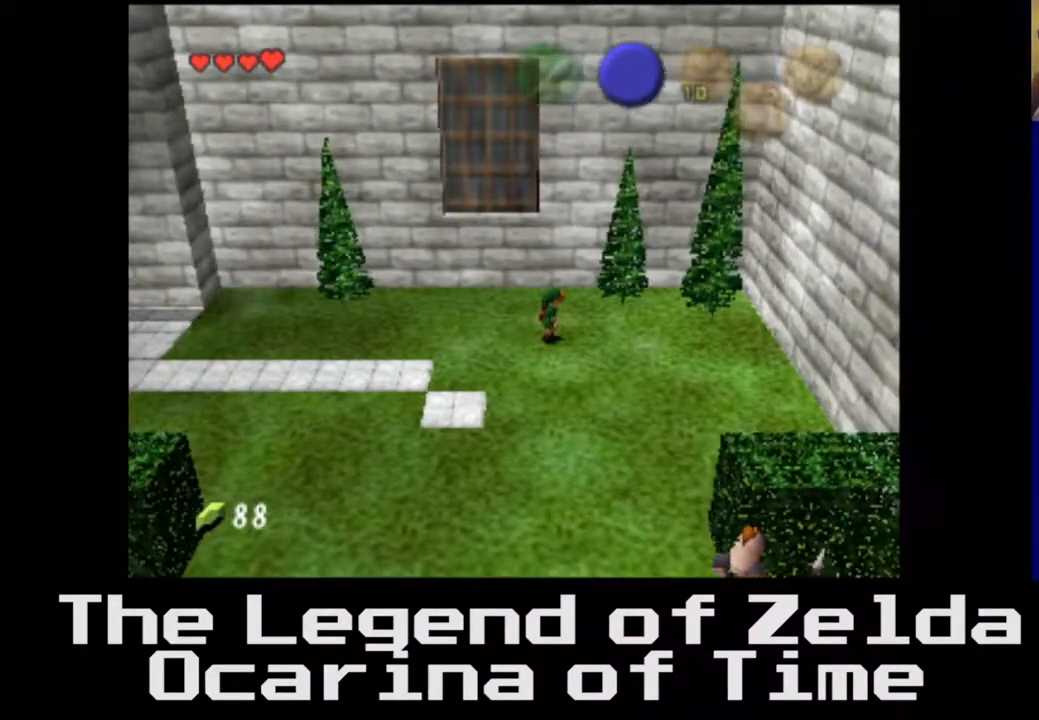
{"buttons": [], "left_stick": "left", "right_stick": "center", "events": []}
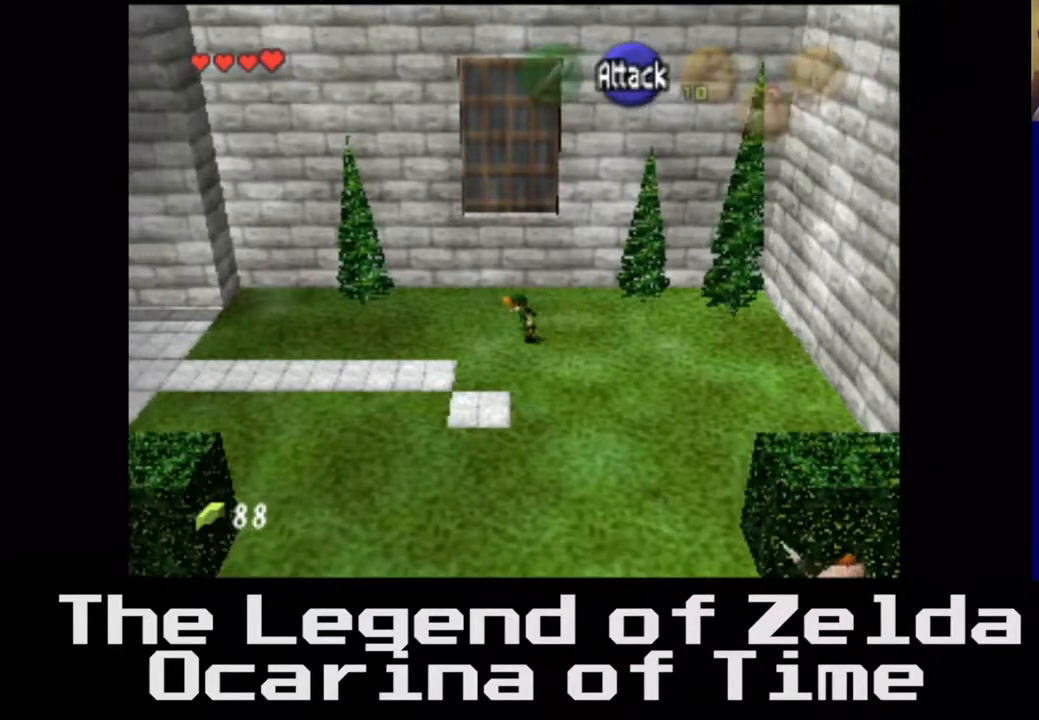
{"buttons": [], "left_stick": "down-left", "right_stick": "center", "events": [[467, "left_stick", "down-left"]]}
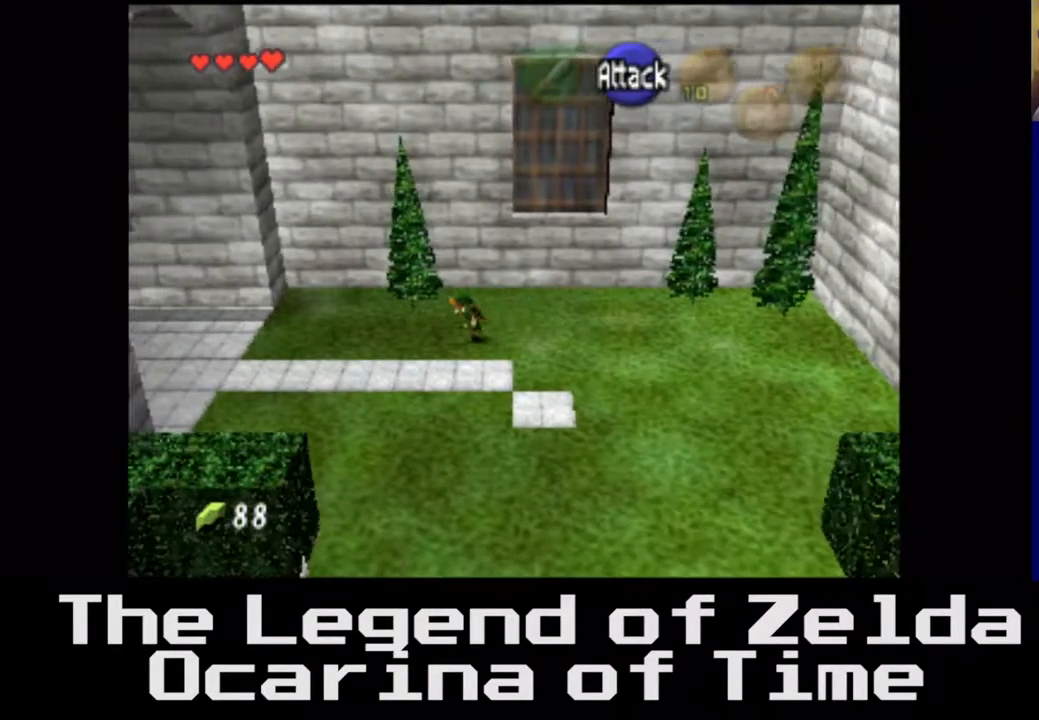
{"buttons": [], "left_stick": "left", "right_stick": "center", "events": [[150, "left_stick", "left"]]}
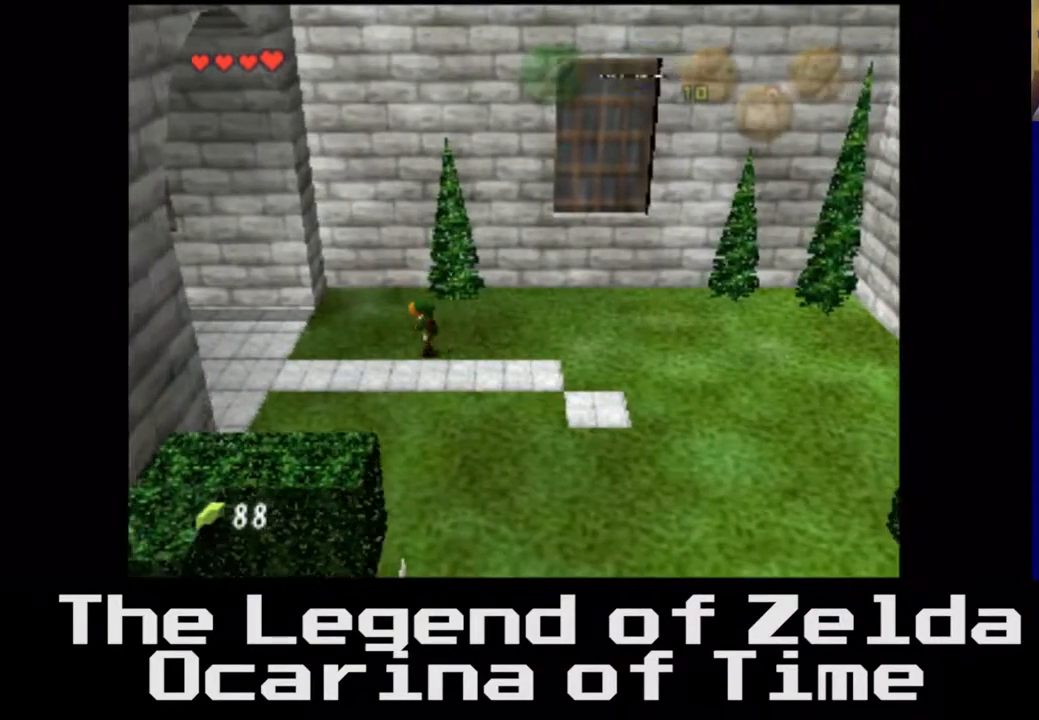
{"buttons": [], "left_stick": "down-left", "right_stick": "center", "events": [[50, "left_stick", "center"], [333, "left_stick", "down-left"]]}
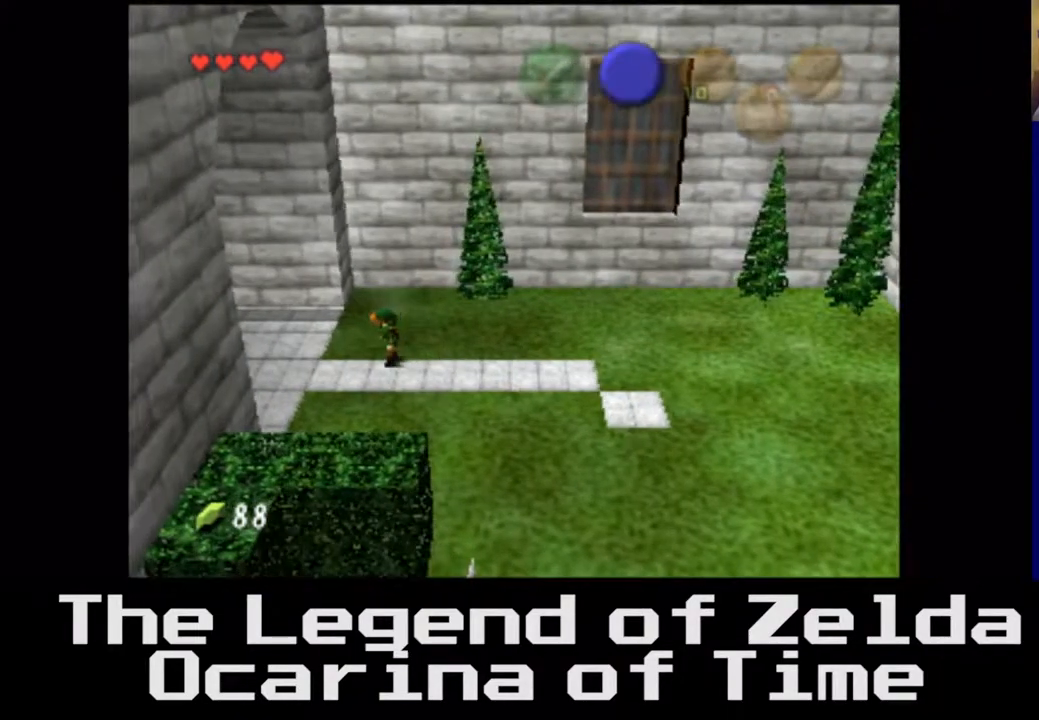
{"buttons": [], "left_stick": "center", "right_stick": "center", "events": [[317, "left_stick", "left"], [450, "left_stick", "center"]]}
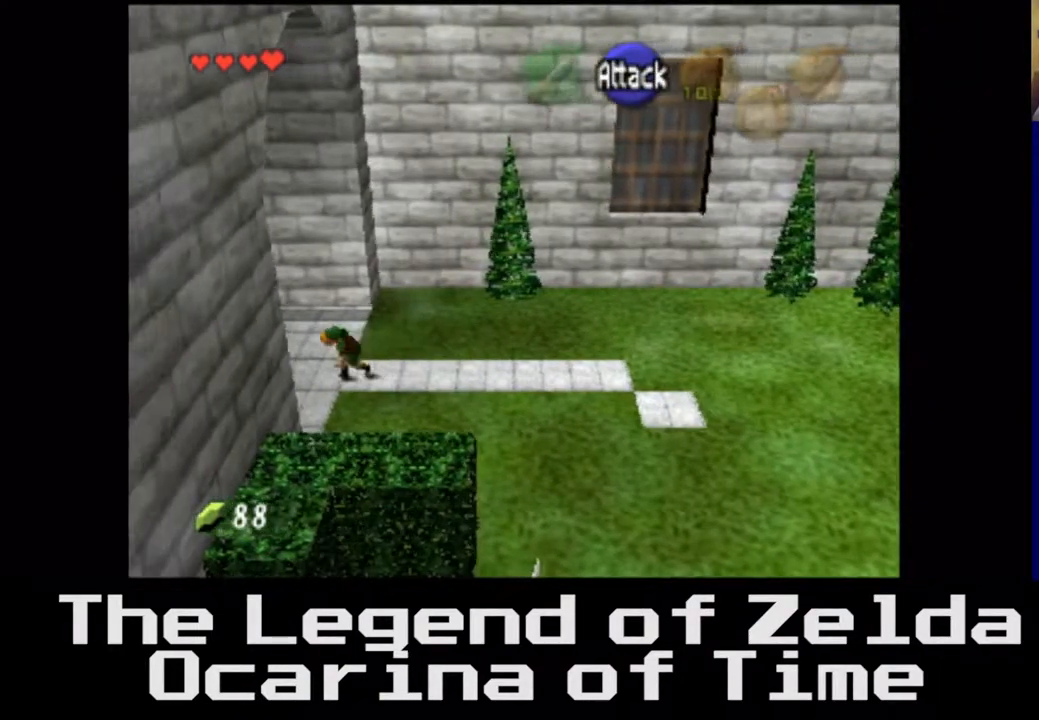
{"buttons": [], "left_stick": "up", "right_stick": "center", "events": [[300, "left_stick", "left"], [433, "left_stick", "up"]]}